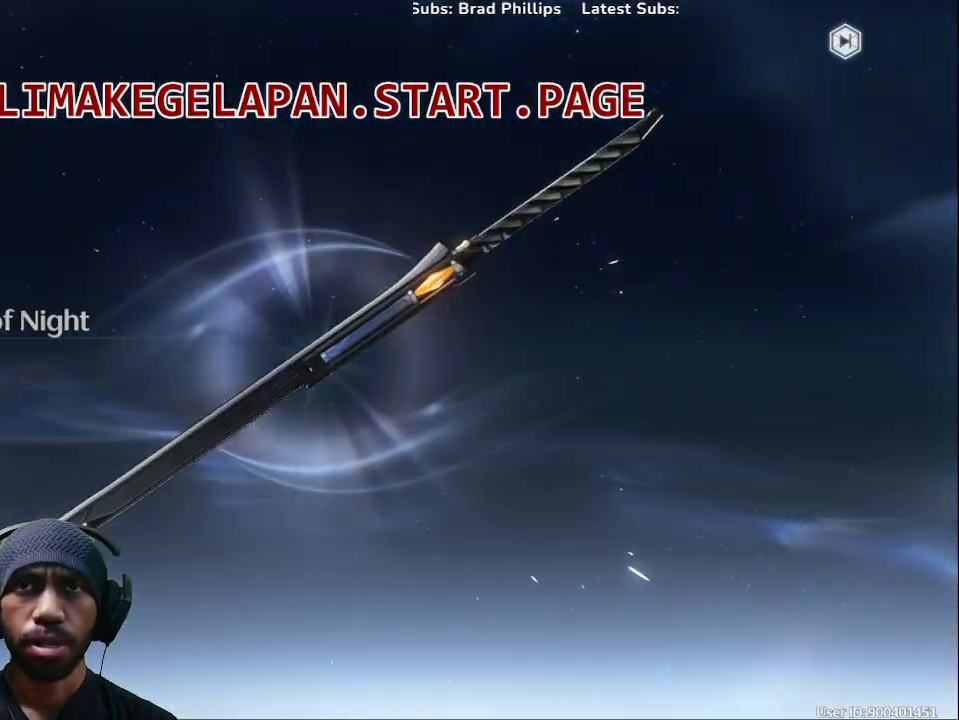
Gameplay with a controller (PlayStation layout); each line is a JSON object with the inputs held at the frame after it. "events" lists button and stick changes between this image and that frame as [ms after this image, input, new state], when the widget could be followed in between. Not read: L3 R3 right_stick.
{"buttons": [], "left_stick": "center", "events": []}
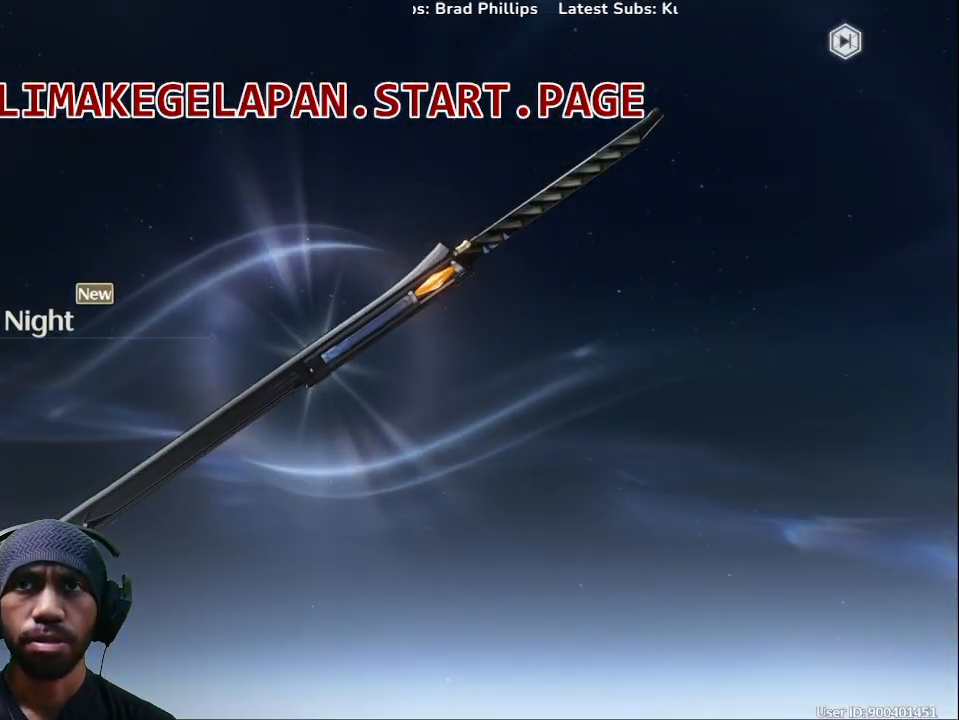
{"buttons": [], "left_stick": "center", "events": []}
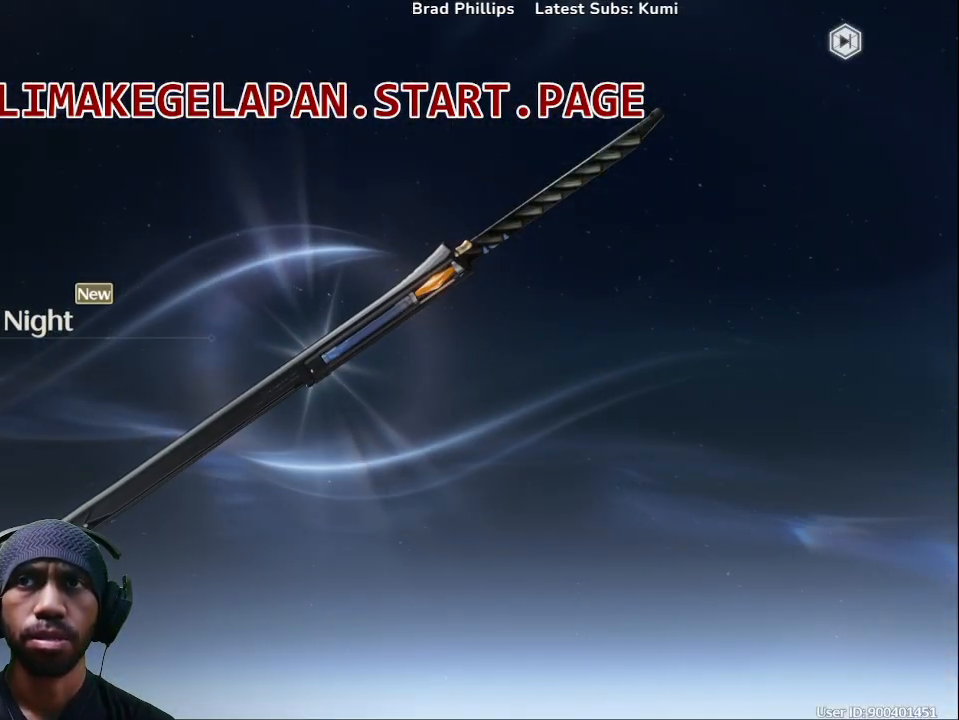
{"buttons": [], "left_stick": "center", "events": []}
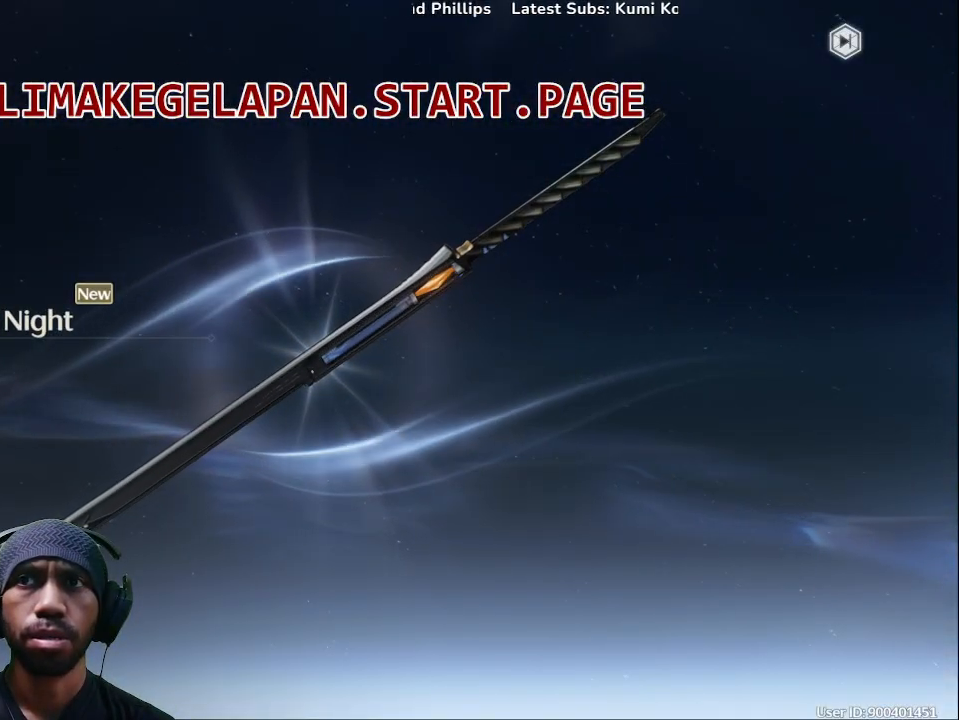
{"buttons": ["CROSS"], "left_stick": "center", "events": [[467, "CROSS", "down"]]}